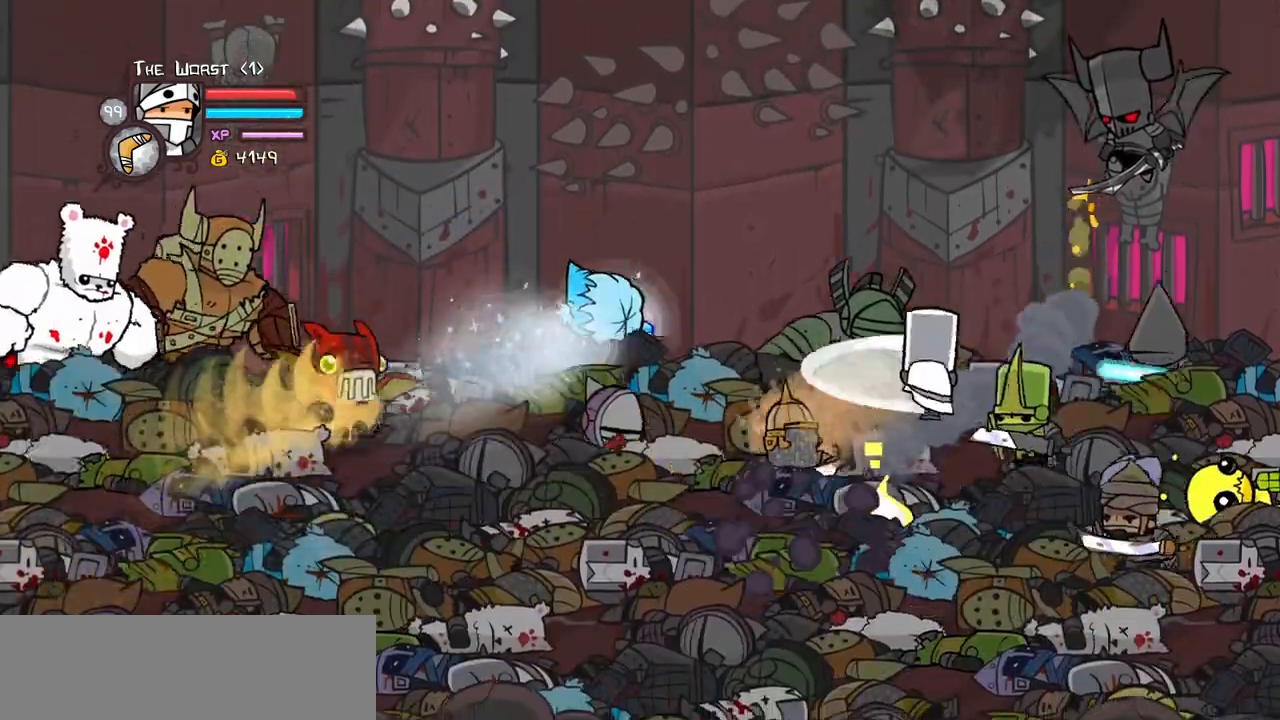
Gameplay with keyboard; each line is a JSON object with the keys held at the frame after it. "events" lists presses ("down") and releases ("up") of "block", "down", "heavy", "item", "iteml", "itemr", "jump", "left", "light", "magic", "right" and "up" between this image and that frame as [ms after this image, input, new state], when the widget could be followed in between. No other keys are recorded. Mouse input is not recorded. Key names are as the overlay labels them; some are game actions (e.g. jump) rather than physical keys.
{"keys": ["right"], "events": [[17, "jump", "up"], [84, "right", "down"], [100, "left", "up"], [150, "magic", "down"], [434, "down", "up"], [484, "magic", "up"]]}
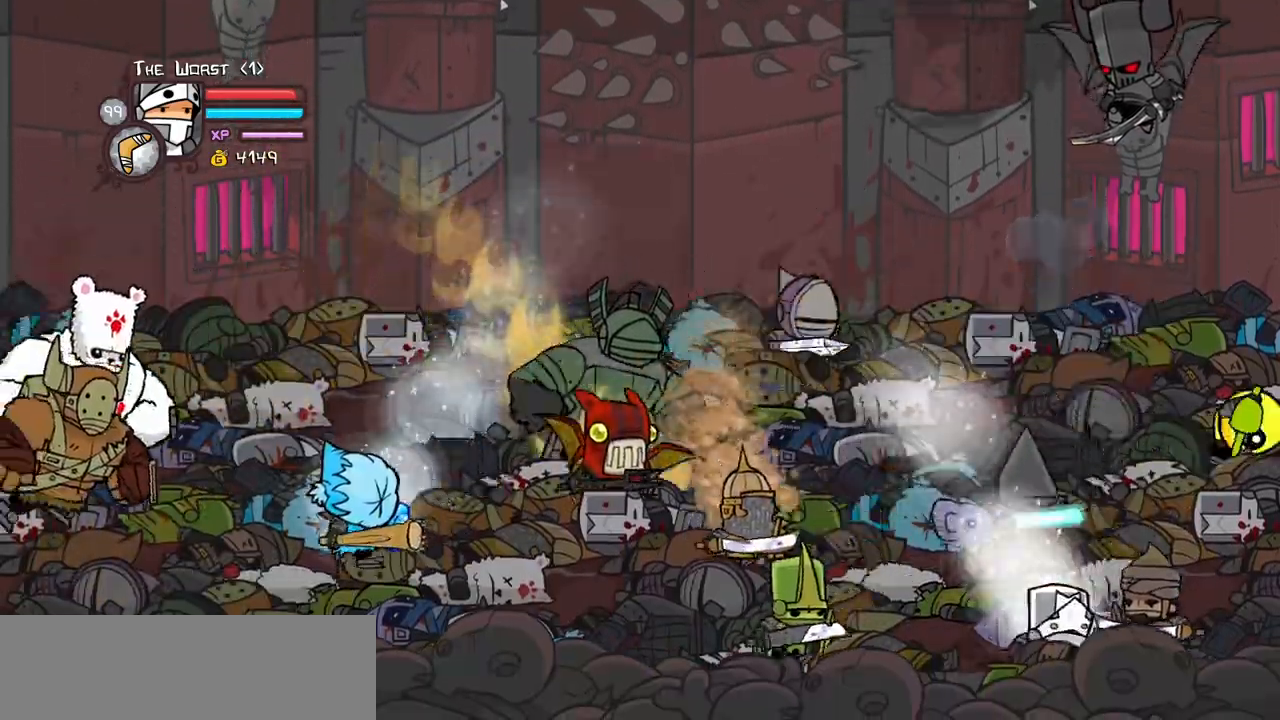
{"keys": ["down", "light", "right"], "events": [[34, "up", "down"], [167, "left", "down"], [217, "right", "up"], [267, "right", "down"], [317, "left", "up"], [317, "up", "up"], [350, "down", "down"], [350, "jump", "down"], [400, "light", "down"], [450, "jump", "up"]]}
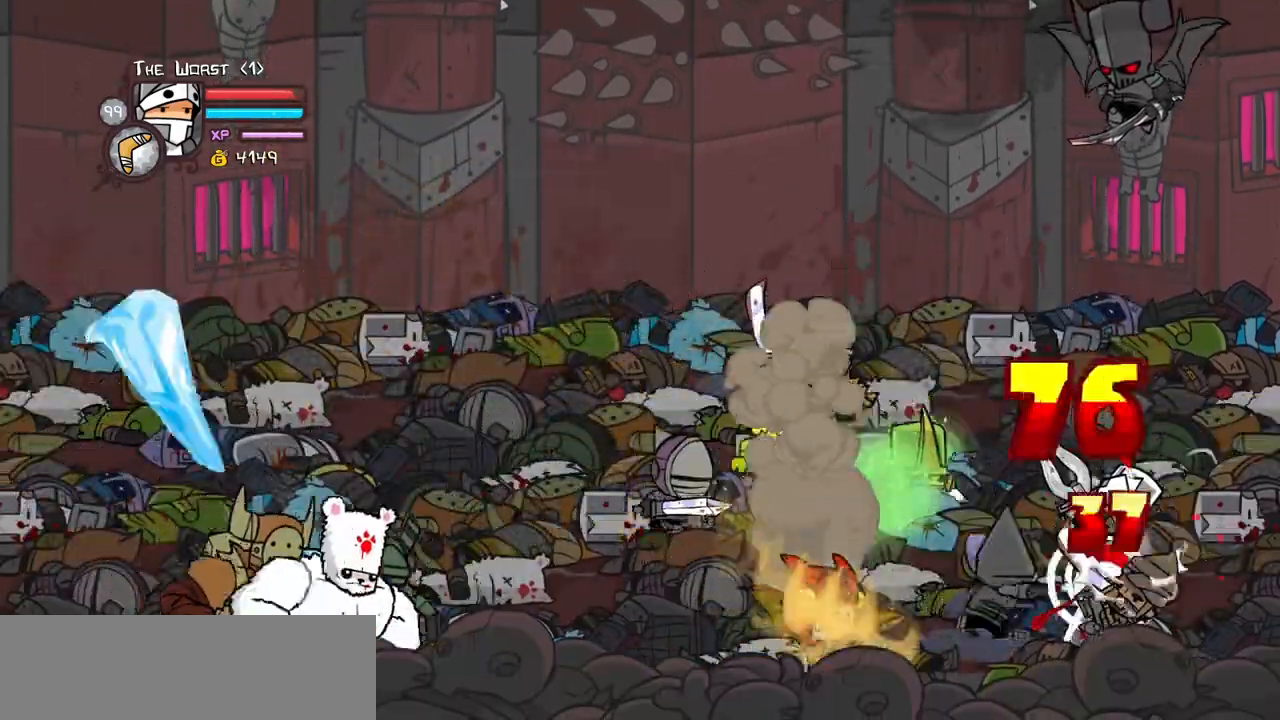
{"keys": ["left"], "events": [[50, "down", "up"], [50, "light", "up"], [50, "right", "up"], [100, "light", "down"], [234, "light", "up"], [284, "heavy", "down"], [467, "heavy", "up"], [467, "left", "down"]]}
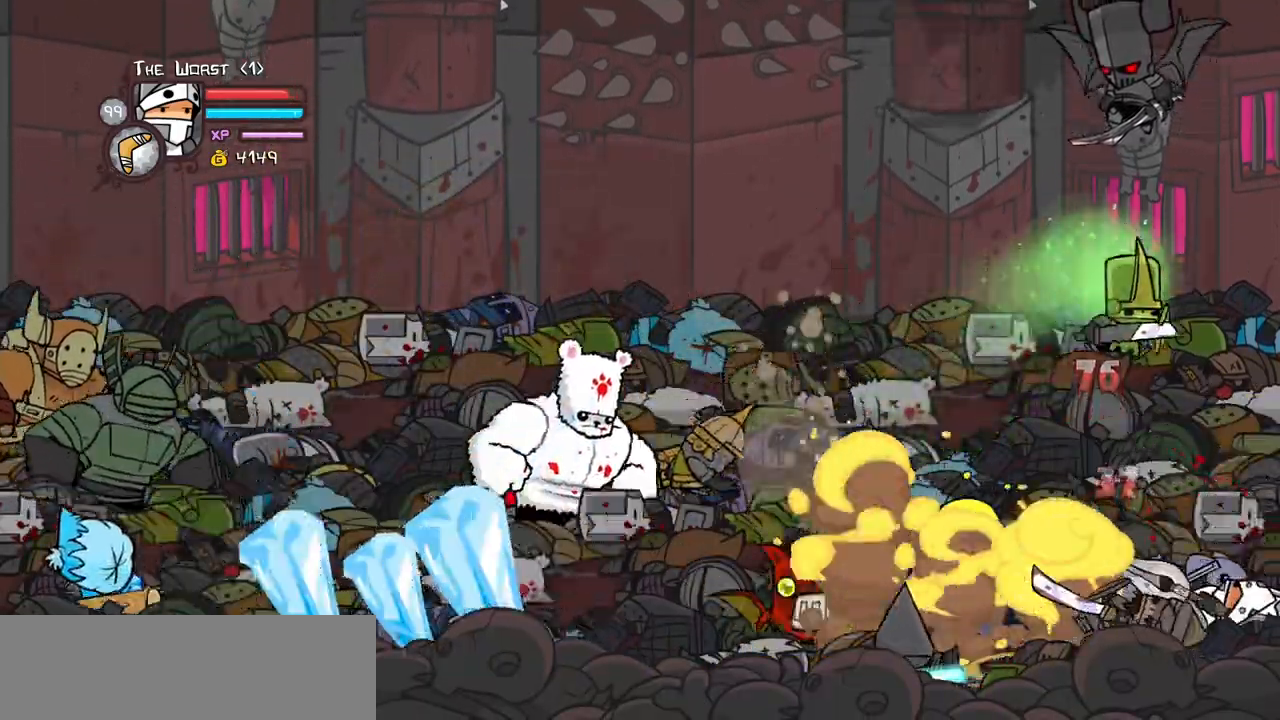
{"keys": ["left", "up"], "events": [[17, "jump", "down"], [17, "up", "down"], [200, "jump", "up"]]}
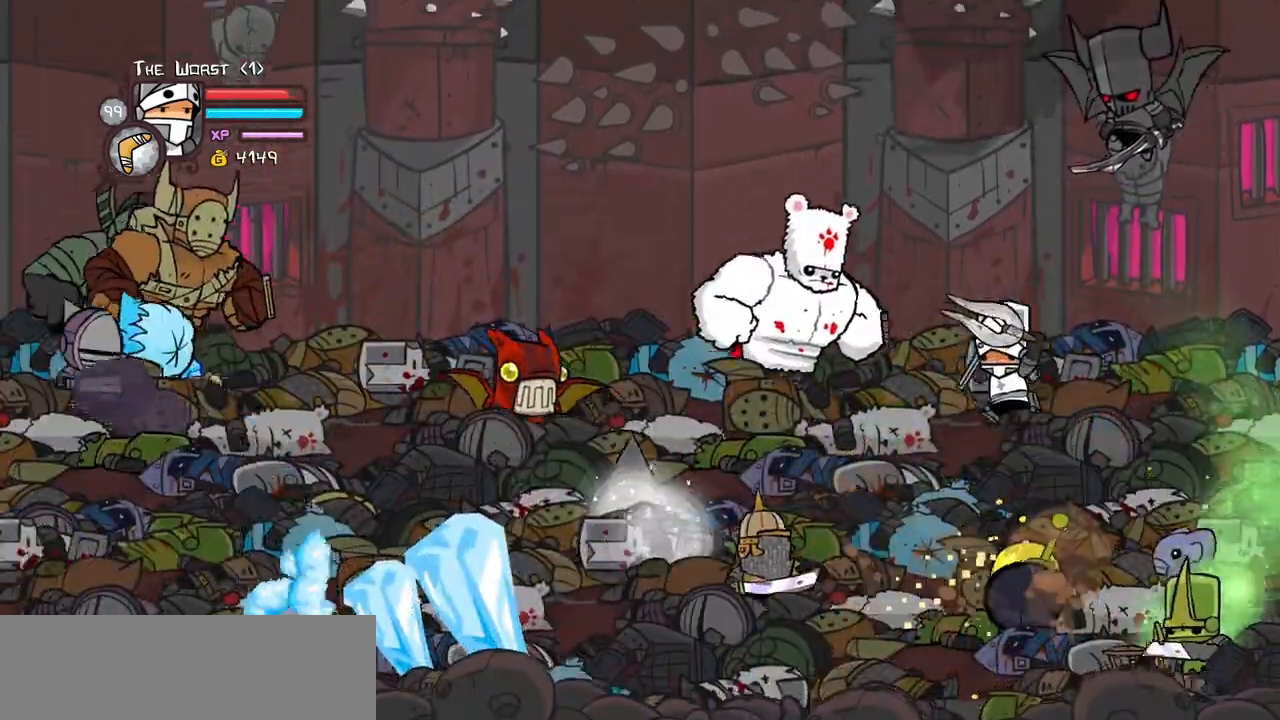
{"keys": ["left", "up"], "events": [[34, "magic", "down"], [34, "right", "down"], [84, "left", "up"], [300, "iteml", "down"], [367, "iteml", "up"], [400, "left", "down"], [450, "magic", "up"], [500, "right", "up"]]}
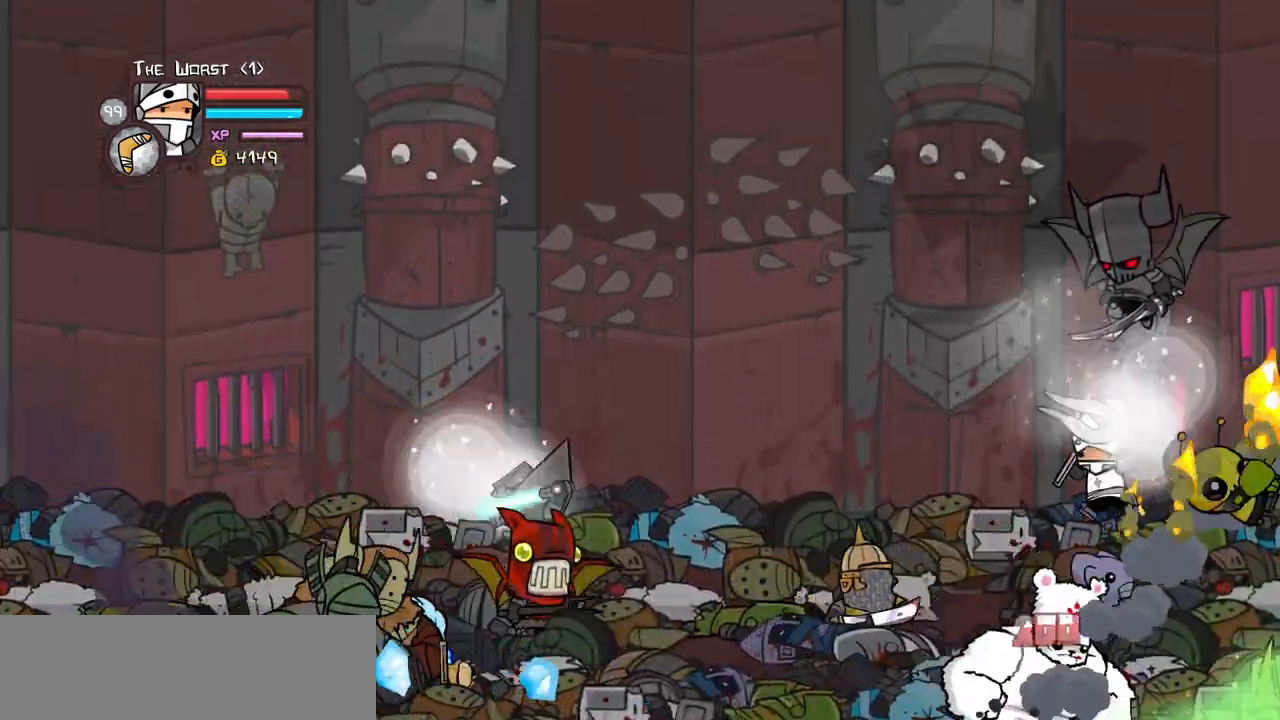
{"keys": ["jump", "left", "light"], "events": [[50, "up", "up"], [367, "jump", "down"], [417, "light", "down"]]}
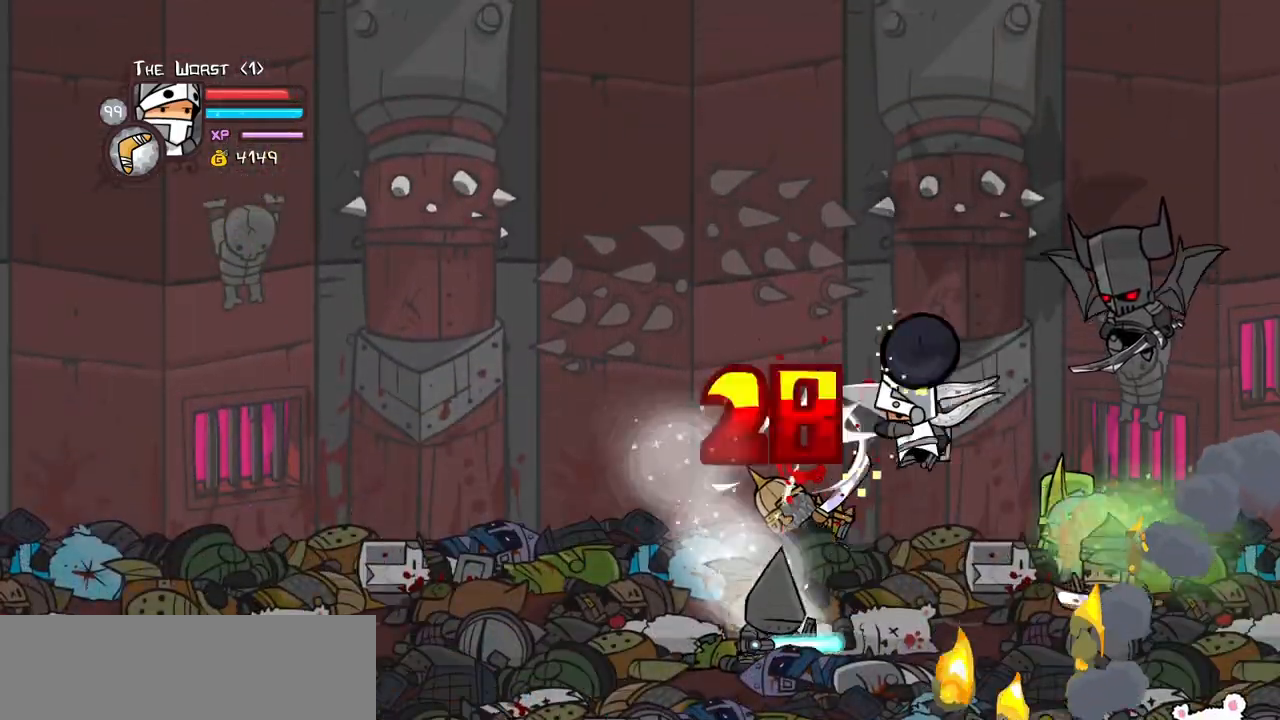
{"keys": ["left"], "events": [[17, "jump", "up"], [67, "light", "up"], [100, "light", "down"], [250, "light", "up"], [334, "light", "down"], [484, "light", "up"]]}
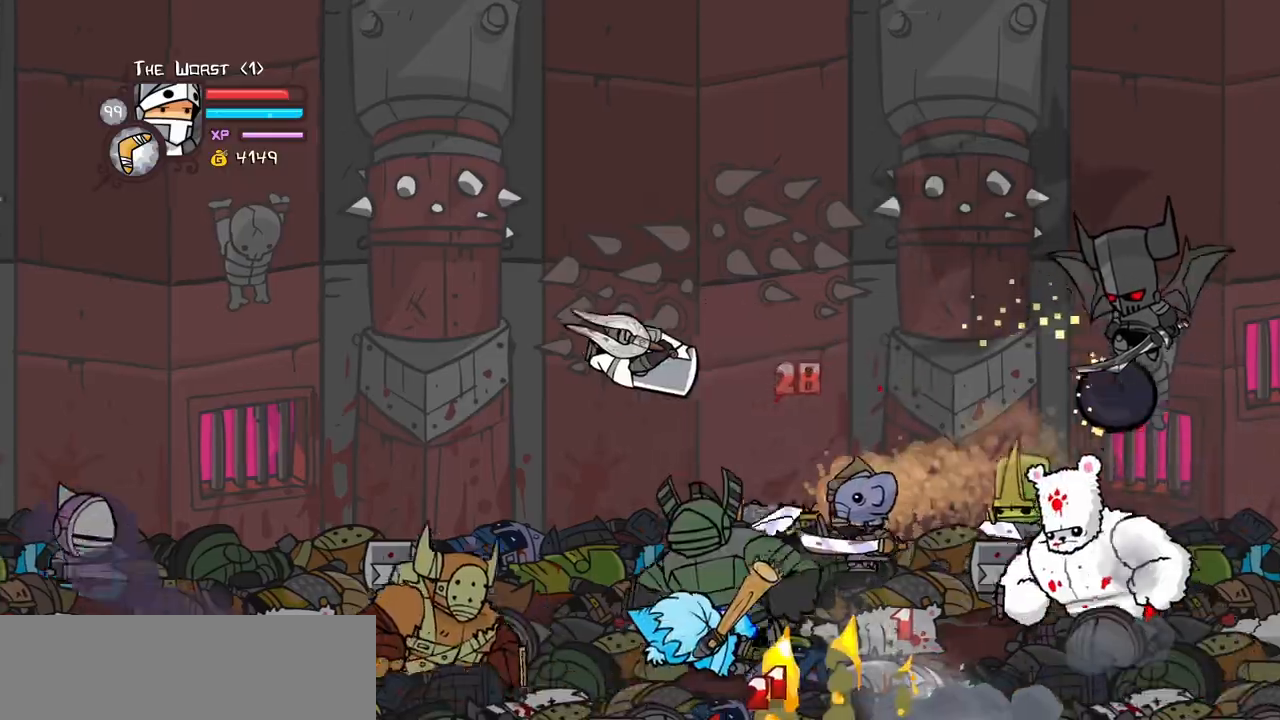
{"keys": ["down", "left"], "events": [[34, "down", "down"]]}
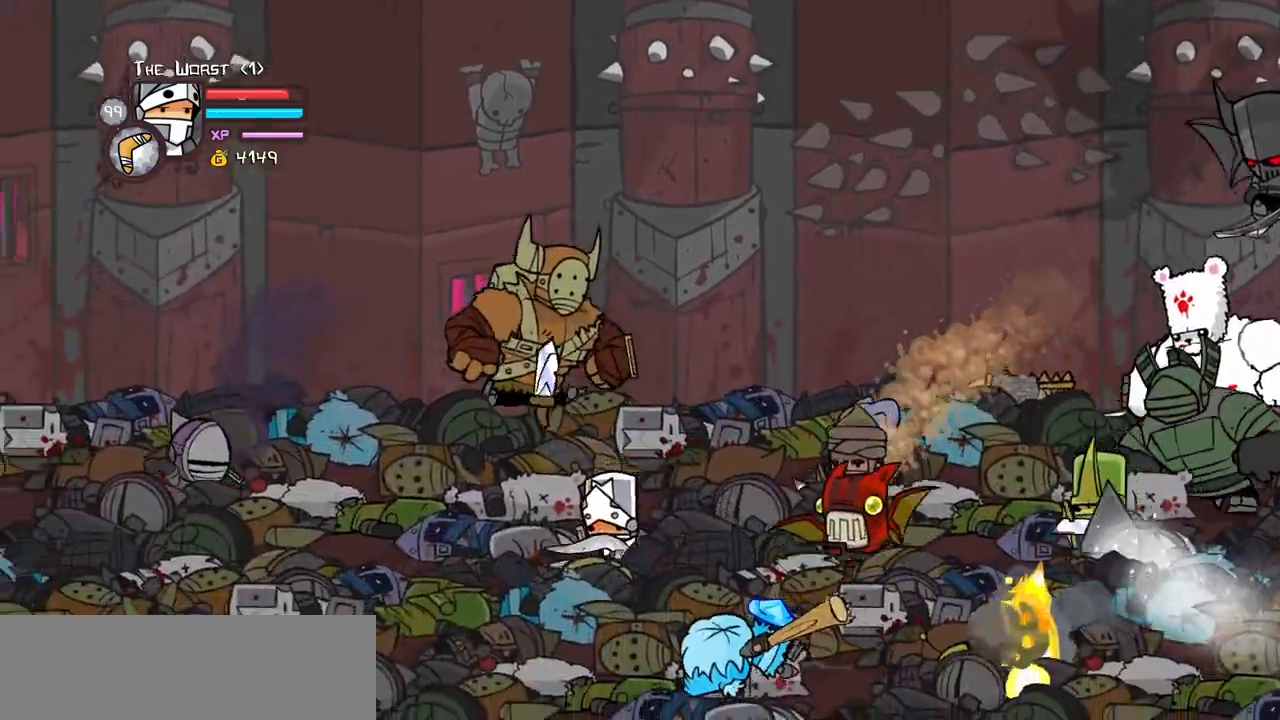
{"keys": ["right", "up"], "events": [[100, "down", "up"], [334, "right", "down"], [334, "up", "down"], [367, "left", "up"]]}
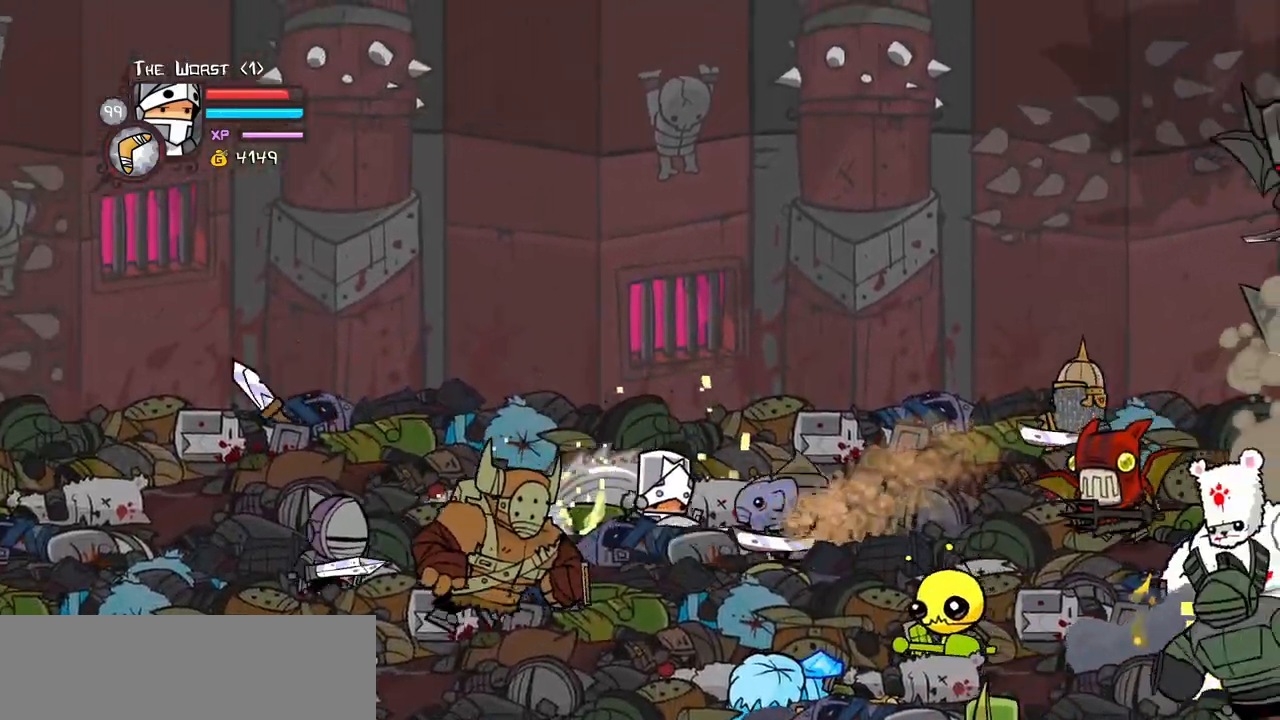
{"keys": ["right"], "events": [[384, "up", "up"]]}
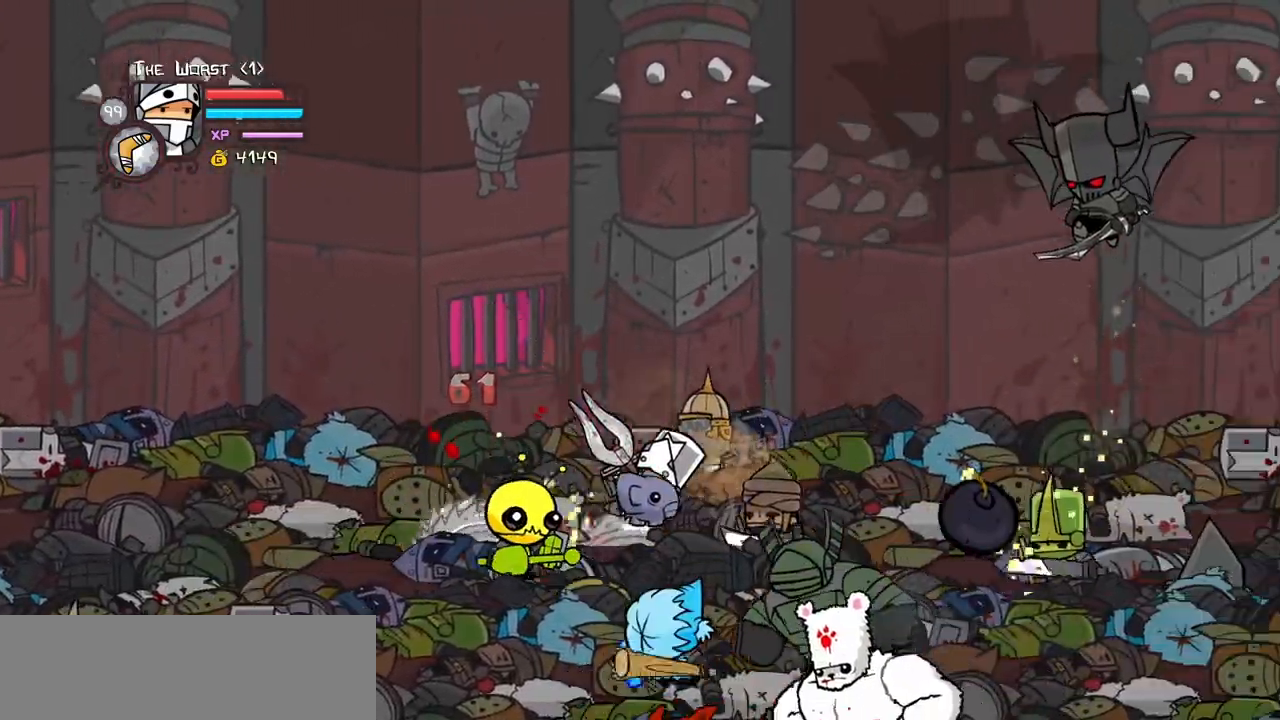
{"keys": ["heavy", "right"], "events": [[84, "jump", "down"], [117, "light", "down"], [267, "jump", "up"], [317, "light", "up"], [500, "heavy", "down"]]}
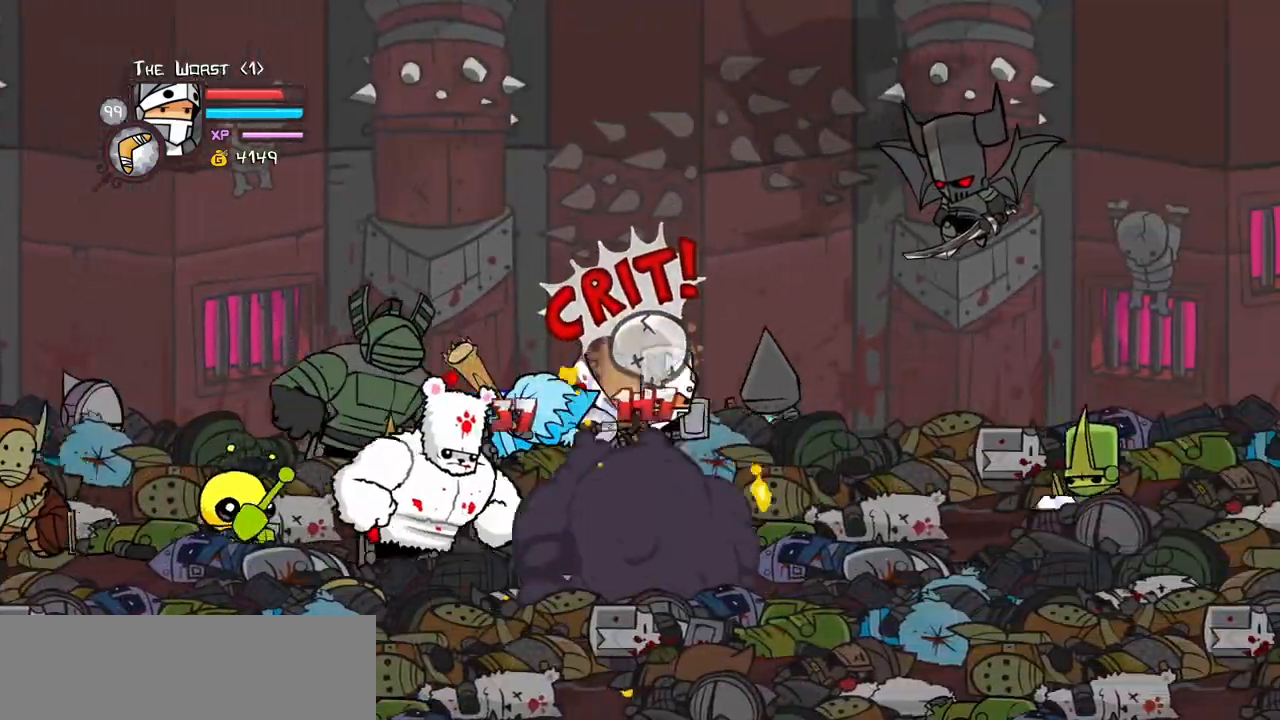
{"keys": ["right"], "events": [[134, "heavy", "up"], [284, "down", "down"], [367, "down", "up"]]}
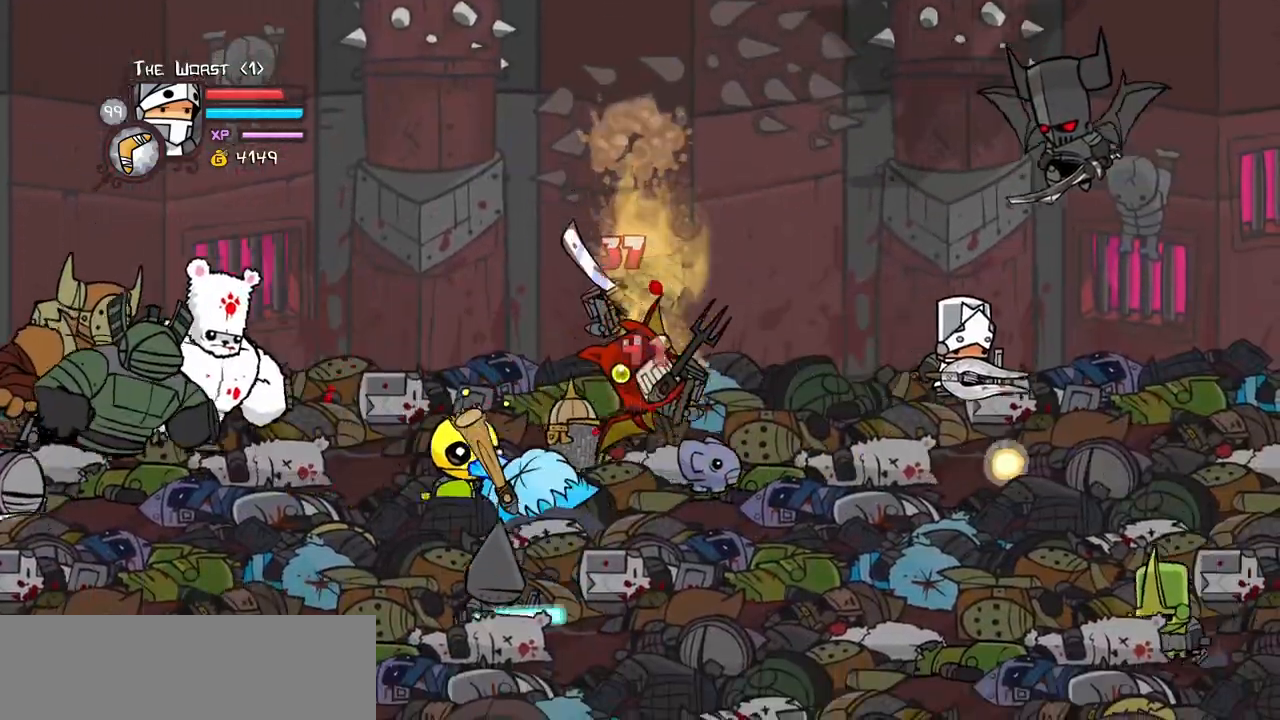
{"keys": ["heavy", "left", "magic", "right"], "events": [[200, "up", "down"], [434, "left", "down"], [434, "magic", "down"], [484, "heavy", "down"], [484, "up", "up"]]}
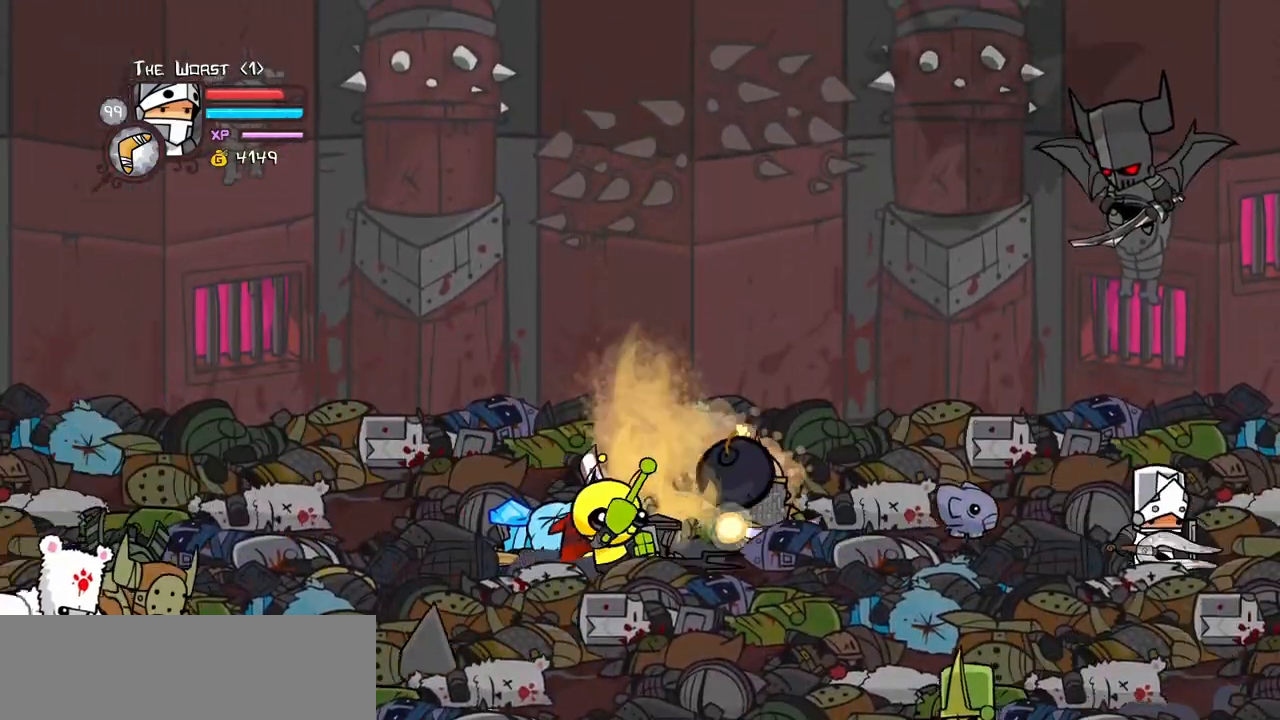
{"keys": ["down", "right"]}
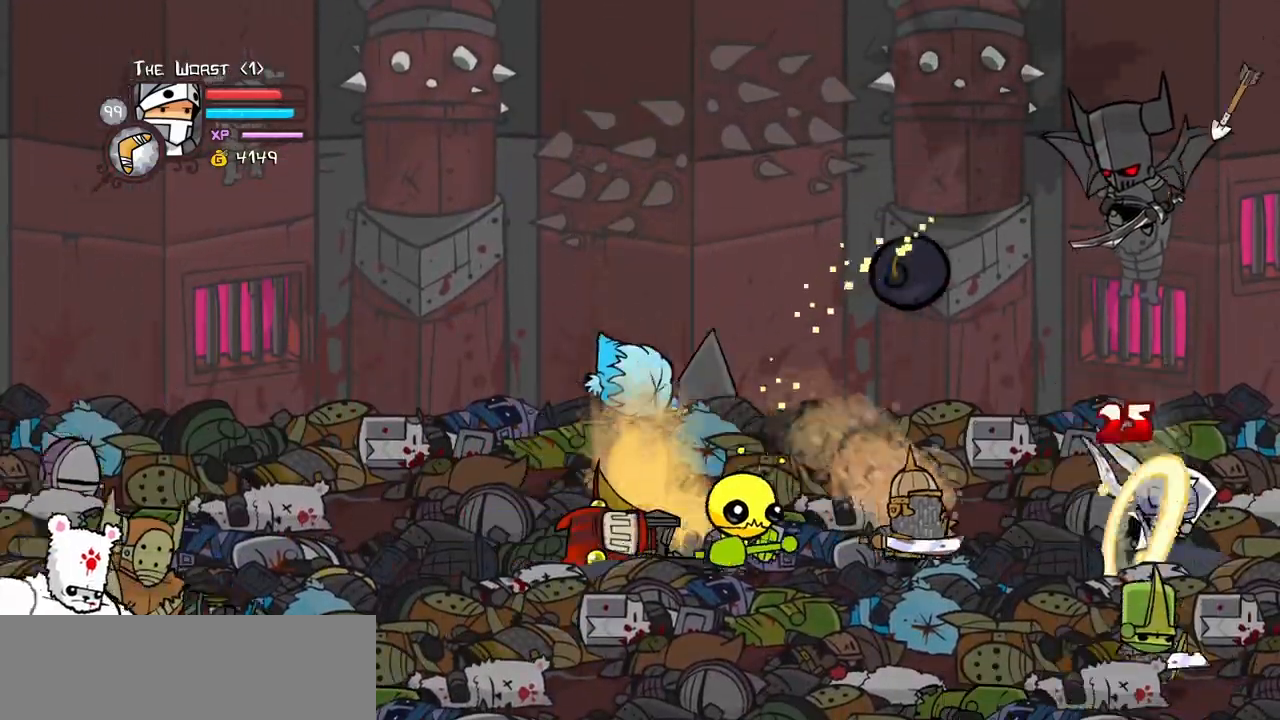
{"keys": ["down", "left"], "events": [[134, "jump", "down"], [134, "left", "down"], [234, "right", "up"], [367, "jump", "up"]]}
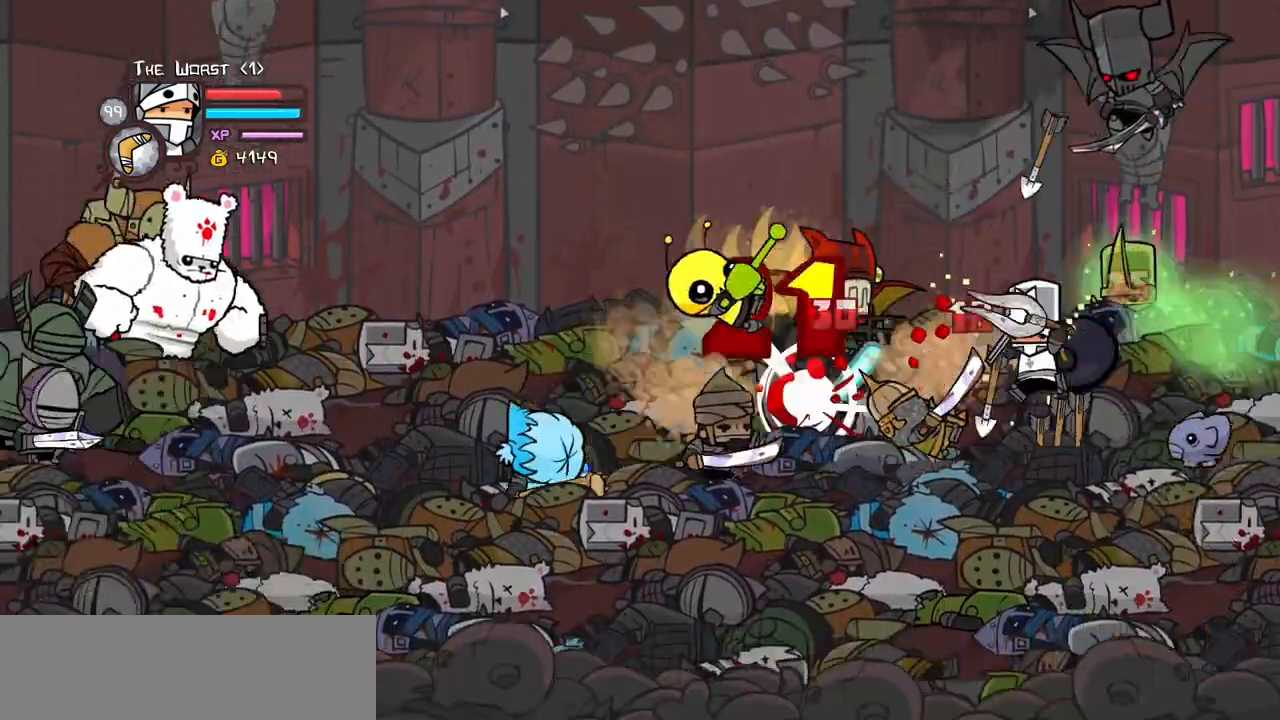
{"keys": ["down", "right"], "events": [[17, "down", "up"], [300, "down", "down"], [384, "right", "down"], [484, "left", "up"]]}
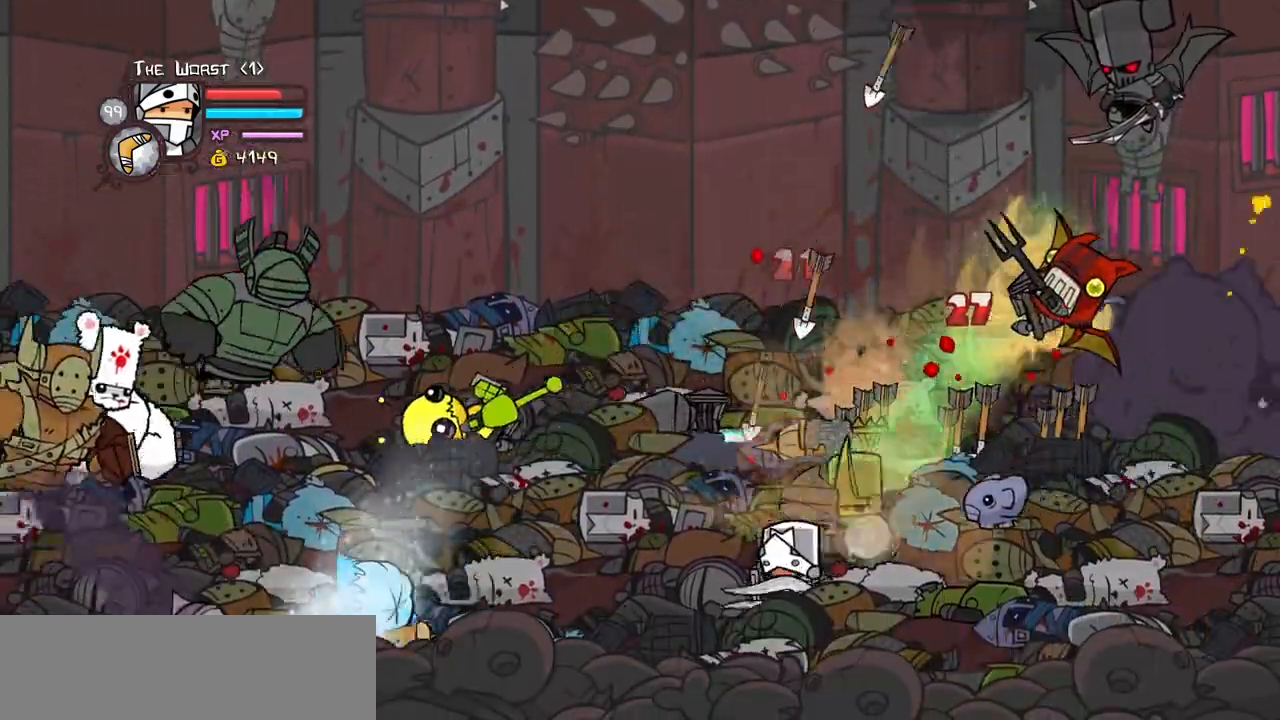
{"keys": [], "events": [[167, "down", "up"], [267, "up", "down"], [350, "jump", "down"], [350, "left", "down"], [384, "up", "up"], [400, "light", "down"], [400, "right", "up"], [450, "jump", "up"], [450, "left", "up"], [467, "light", "up"]]}
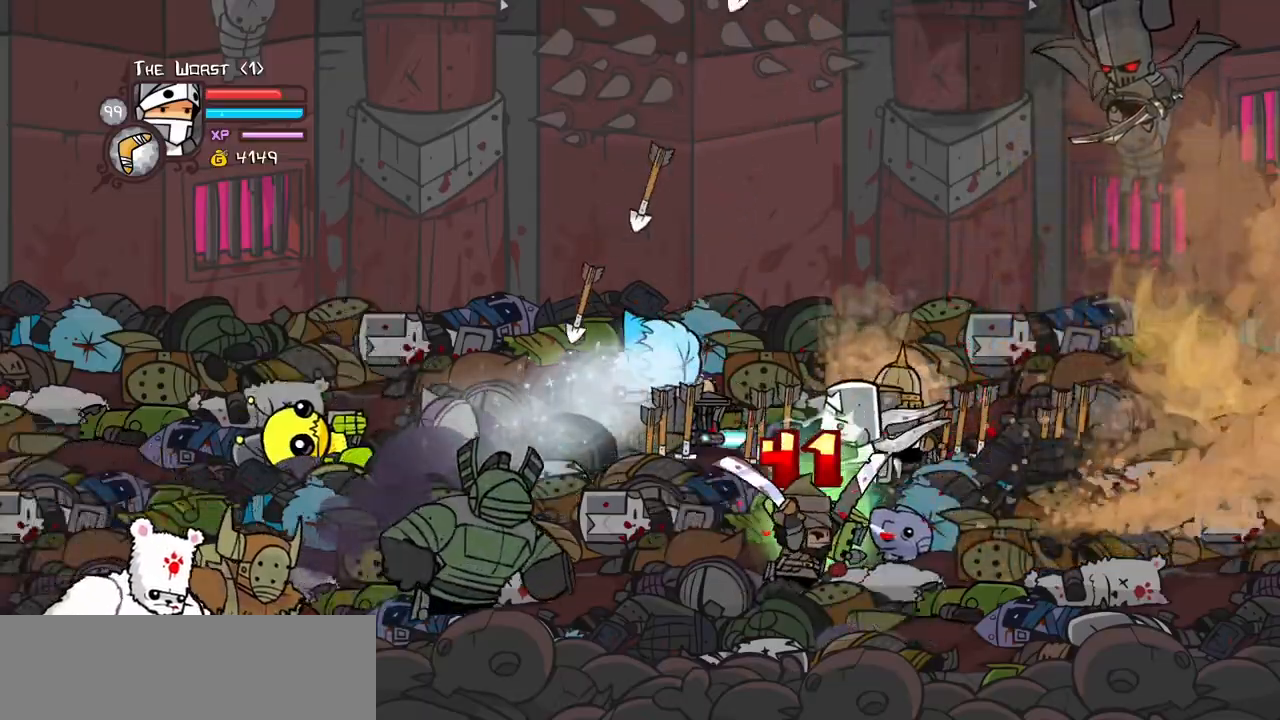
{"keys": ["jump", "left"]}
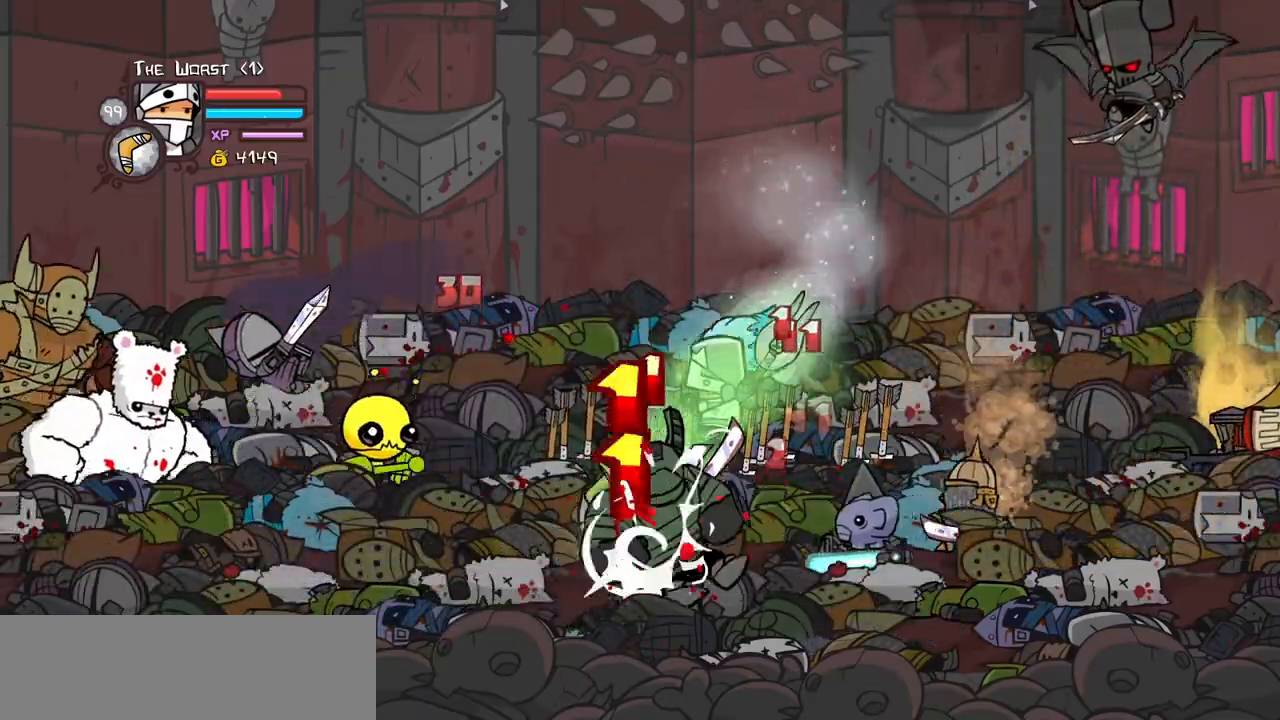
{"keys": ["left", "light"], "events": [[17, "heavy", "down"], [17, "jump", "up"], [17, "left", "up"], [200, "heavy", "up"], [300, "left", "down"], [417, "light", "down"]]}
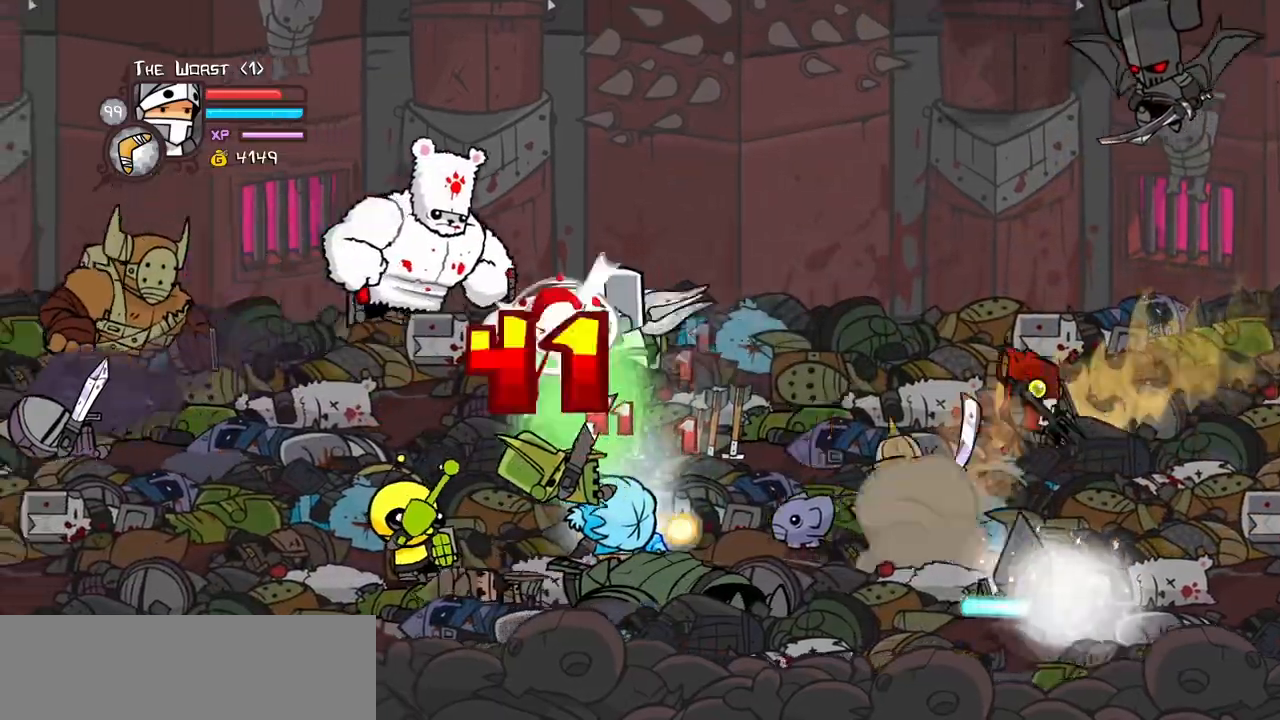
{"keys": ["left"], "events": [[84, "light", "up"], [134, "light", "down"], [317, "light", "up"], [350, "light", "down"], [500, "light", "up"]]}
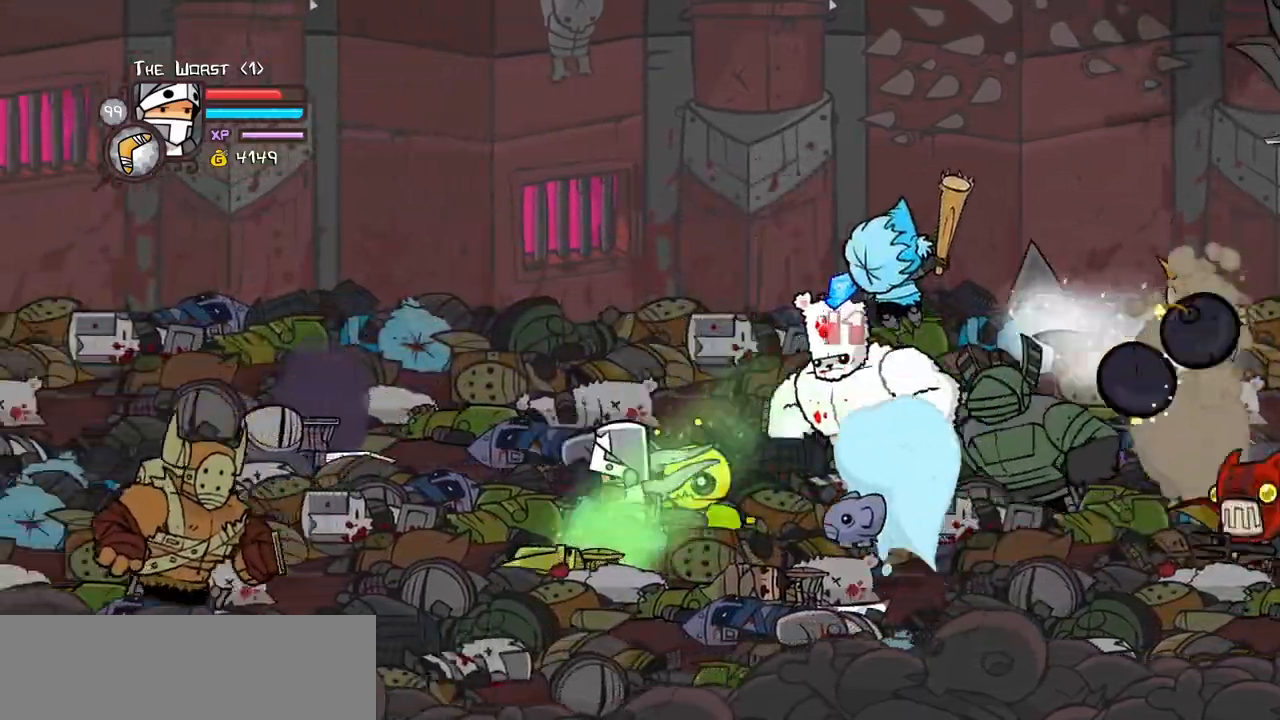
{"keys": ["left", "up"], "events": [[50, "up", "down"]]}
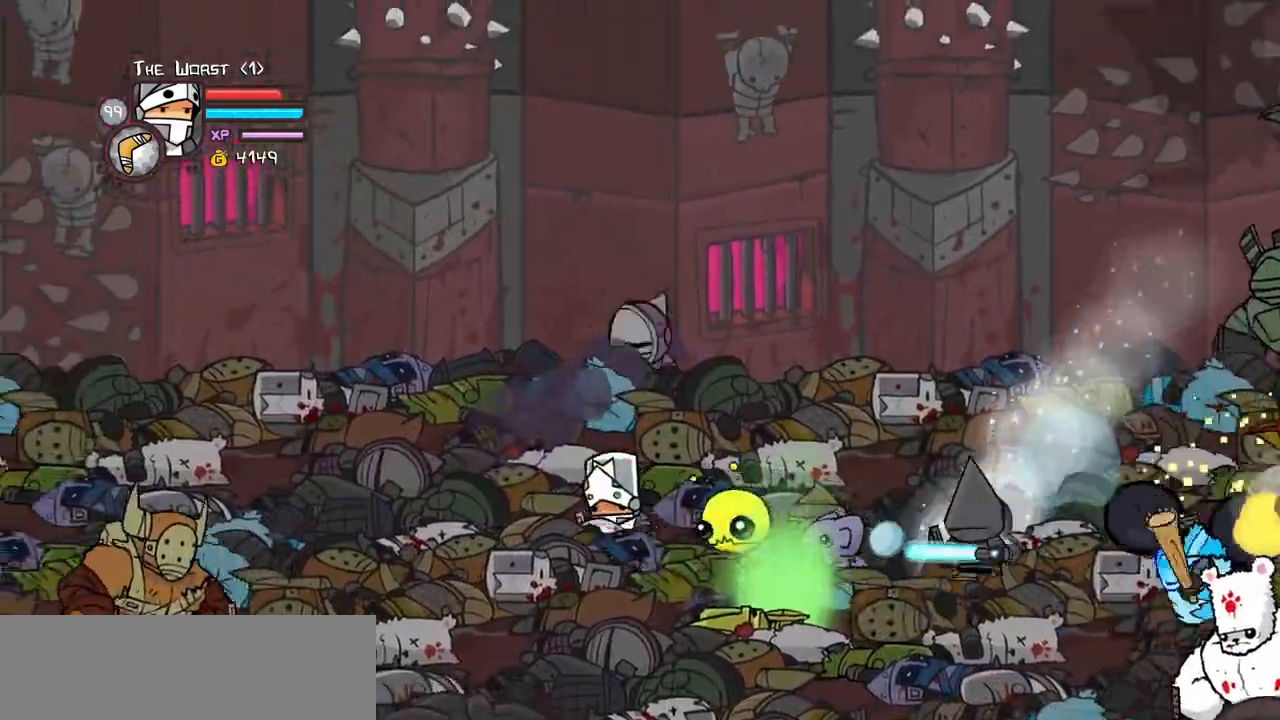
{"keys": ["heavy", "left"], "events": [[250, "jump", "down"], [250, "light", "down"], [300, "up", "up"], [350, "heavy", "down"], [384, "jump", "up"], [434, "light", "up"]]}
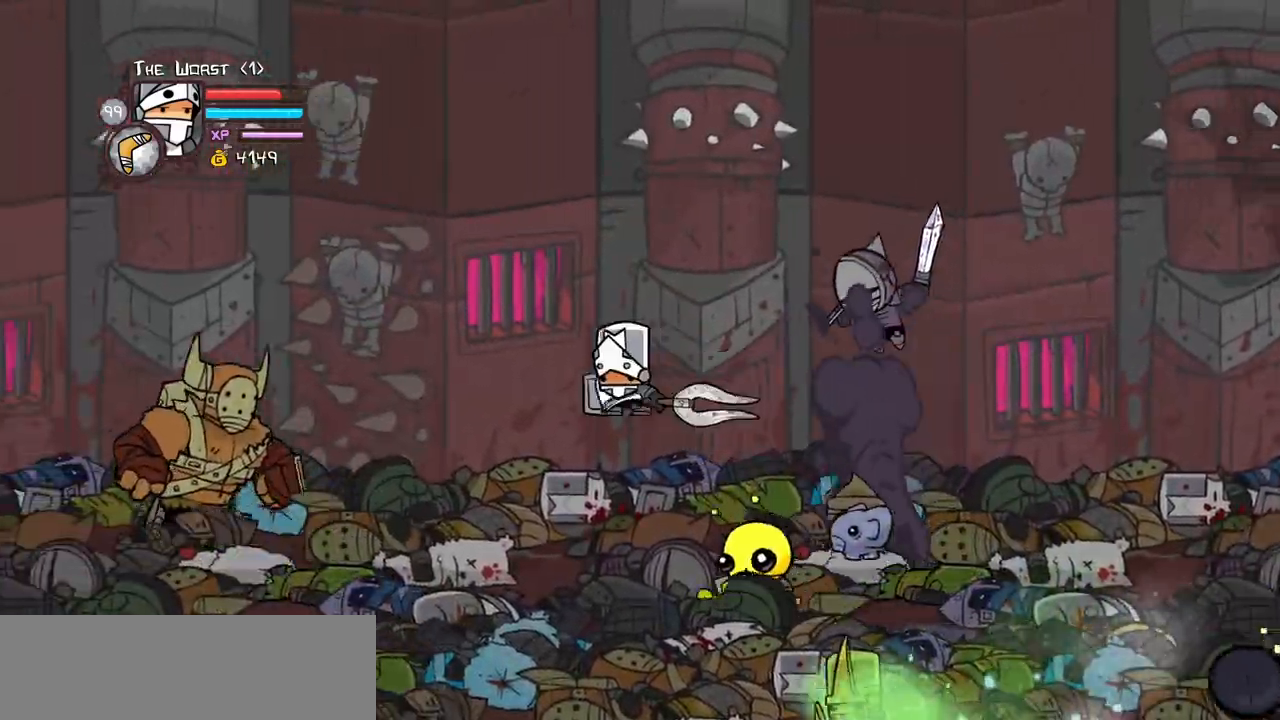
{"keys": ["left", "up"], "events": [[84, "heavy", "up"], [217, "down", "down"], [317, "down", "up"], [334, "up", "down"]]}
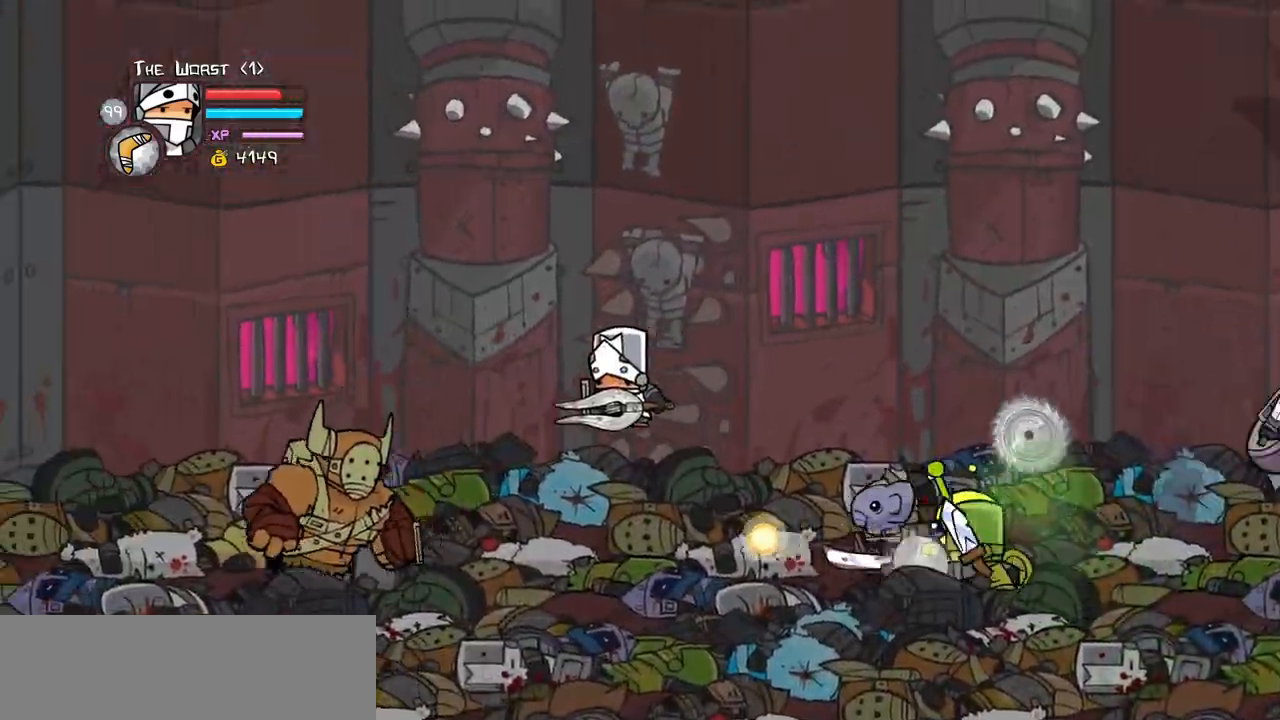
{"keys": ["right"], "events": [[234, "up", "up"], [417, "right", "down"], [467, "left", "up"]]}
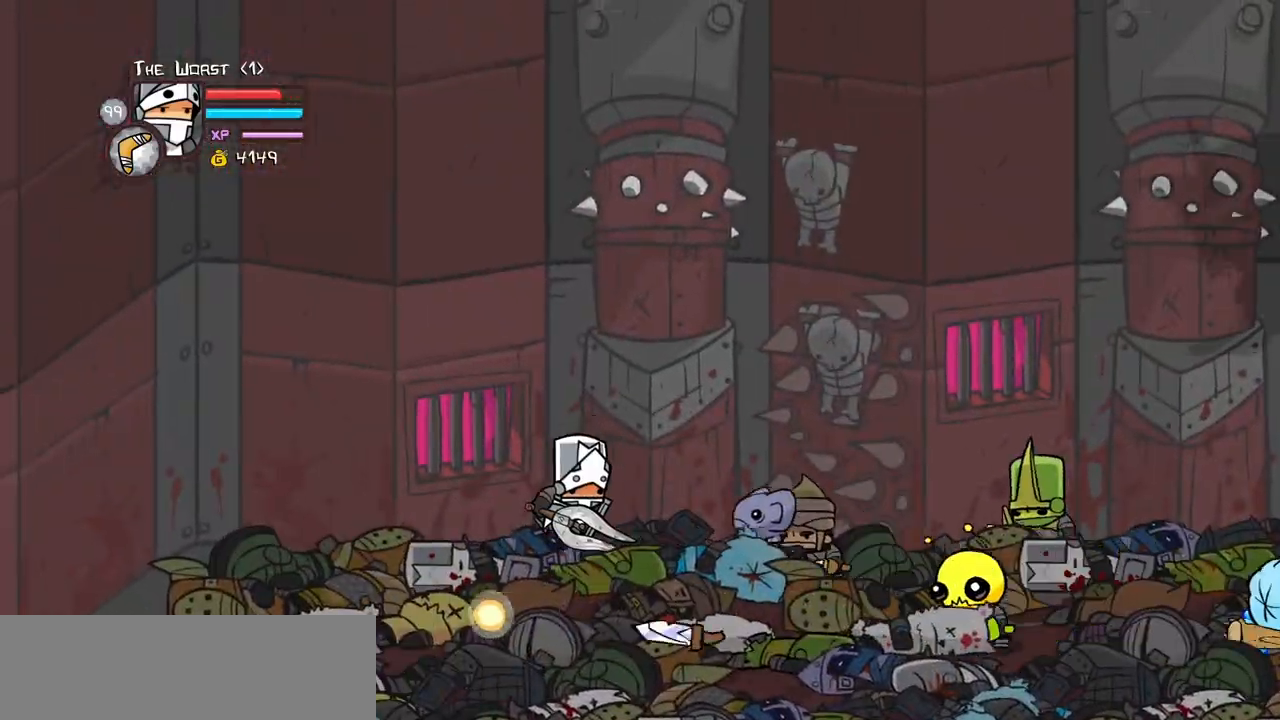
{"keys": ["heavy"], "events": [[17, "jump", "down"], [67, "light", "down"], [100, "jump", "up"], [200, "light", "up"], [200, "right", "up"], [250, "light", "down"], [250, "right", "down"], [384, "heavy", "down"], [434, "light", "up"], [484, "right", "up"]]}
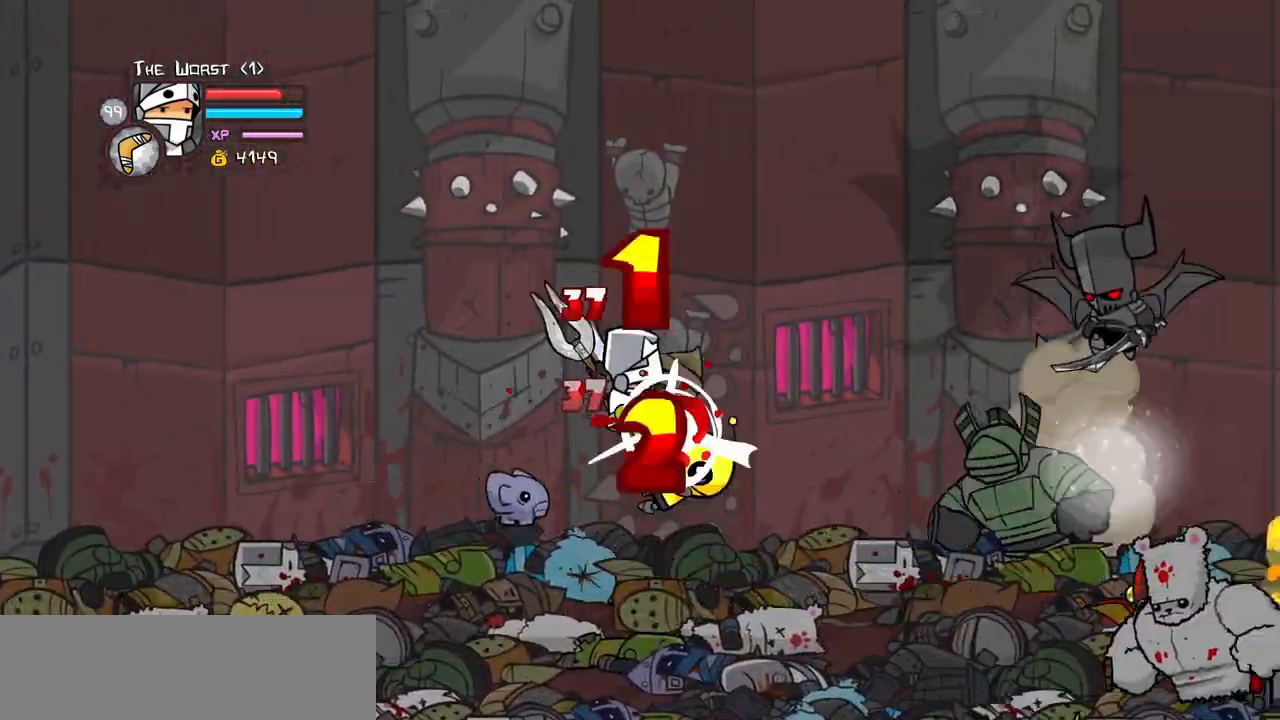
{"keys": ["left"], "events": [[117, "heavy", "up"], [167, "heavy", "down"], [217, "right", "down"], [400, "heavy", "up"], [450, "left", "down"], [450, "right", "up"]]}
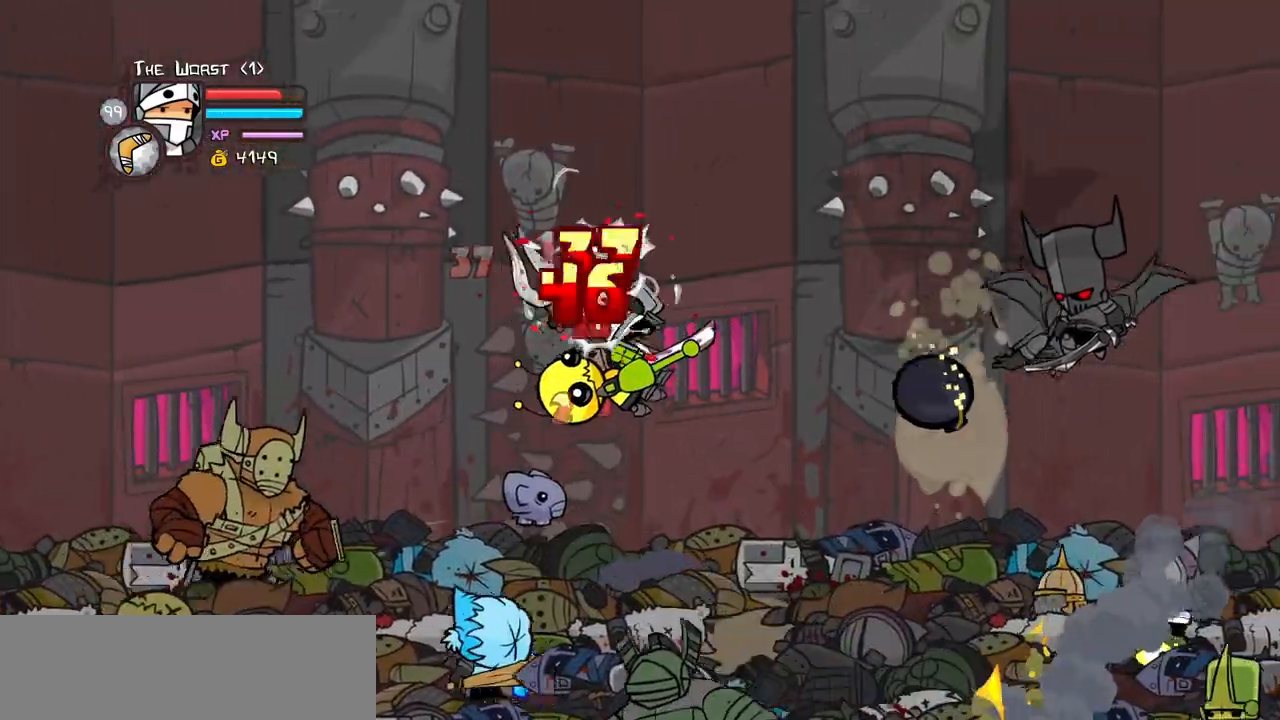
{"keys": ["heavy", "left"], "events": [[50, "left", "up"], [50, "light", "down"], [184, "light", "up"], [234, "left", "down"], [284, "light", "down"], [417, "heavy", "down"], [467, "light", "up"]]}
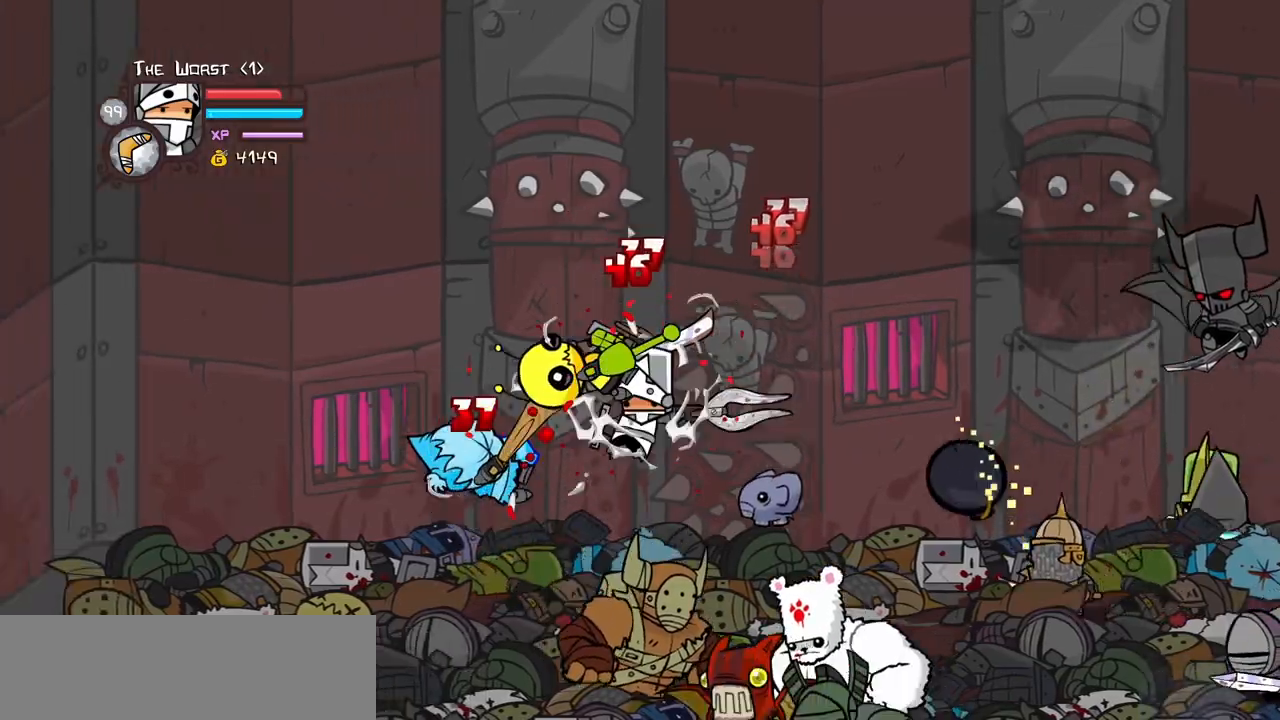
{"keys": ["left"], "events": [[200, "heavy", "up"], [200, "left", "up"], [250, "heavy", "down"], [434, "heavy", "up"], [434, "left", "down"]]}
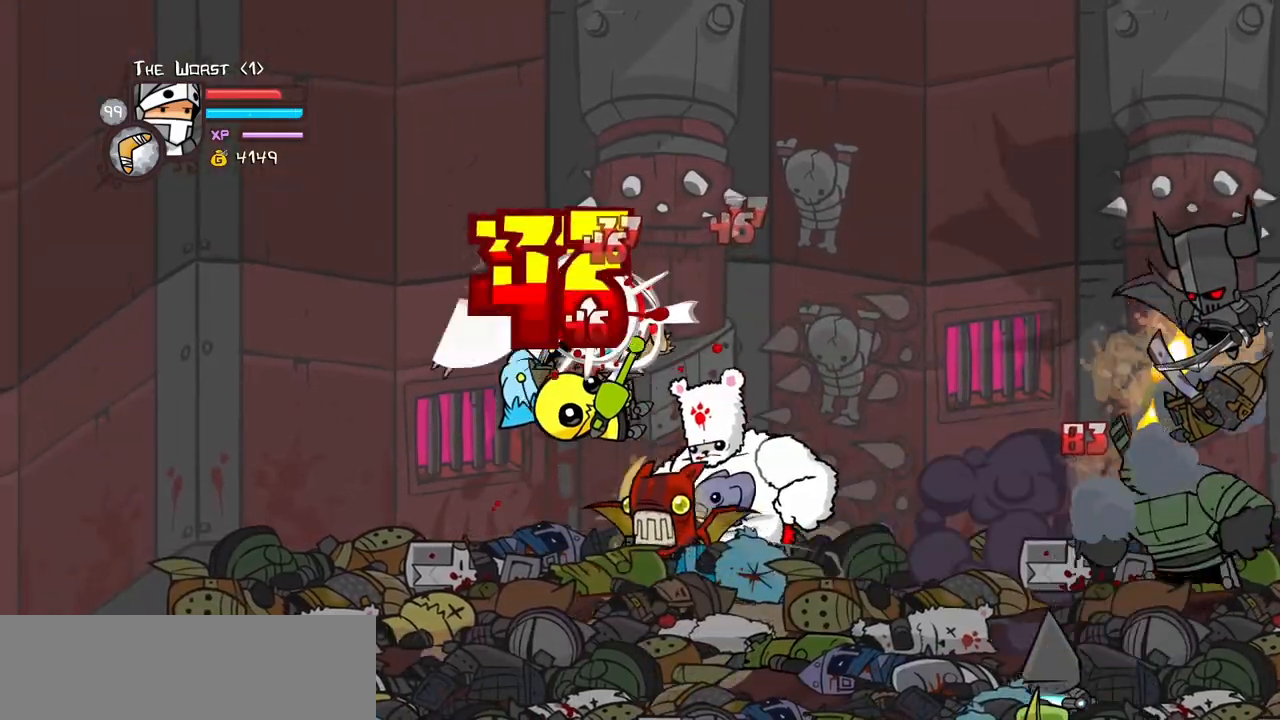
{"keys": ["heavy"], "events": [[34, "left", "up"], [34, "light", "down"], [84, "left", "down"], [167, "light", "up"], [217, "light", "down"], [350, "heavy", "down"], [400, "light", "up"], [500, "left", "up"]]}
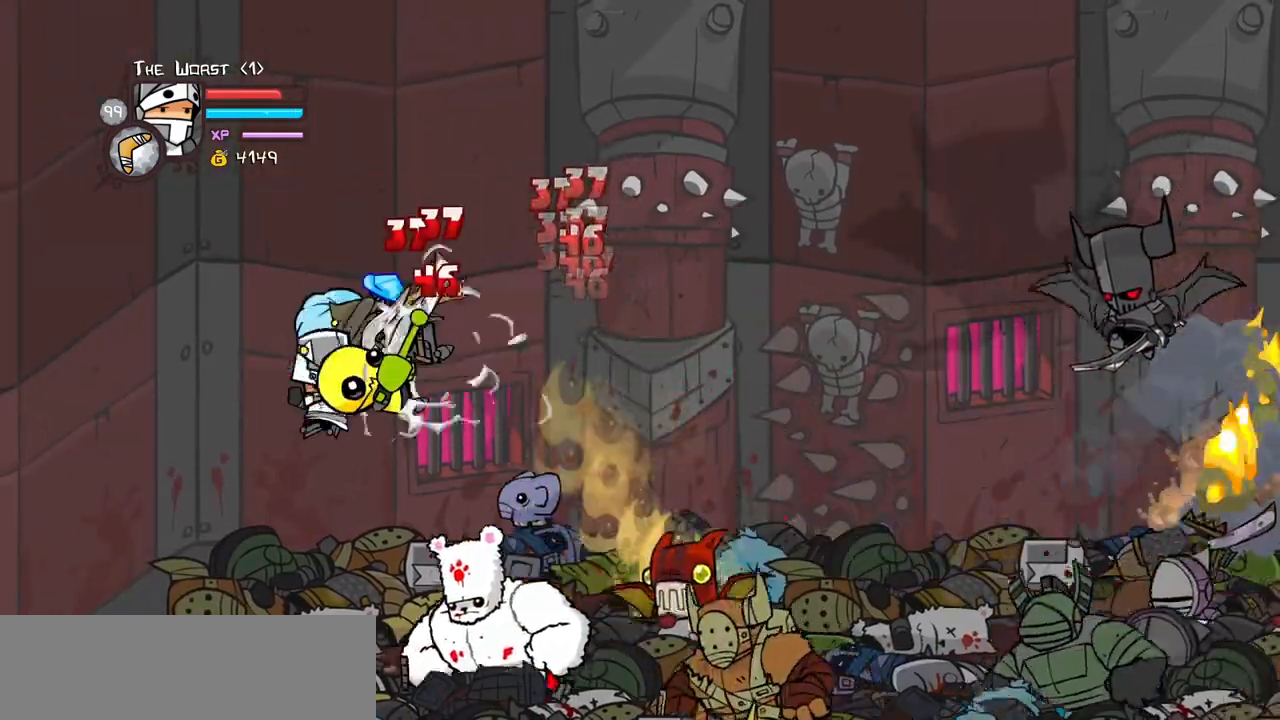
{"keys": []}